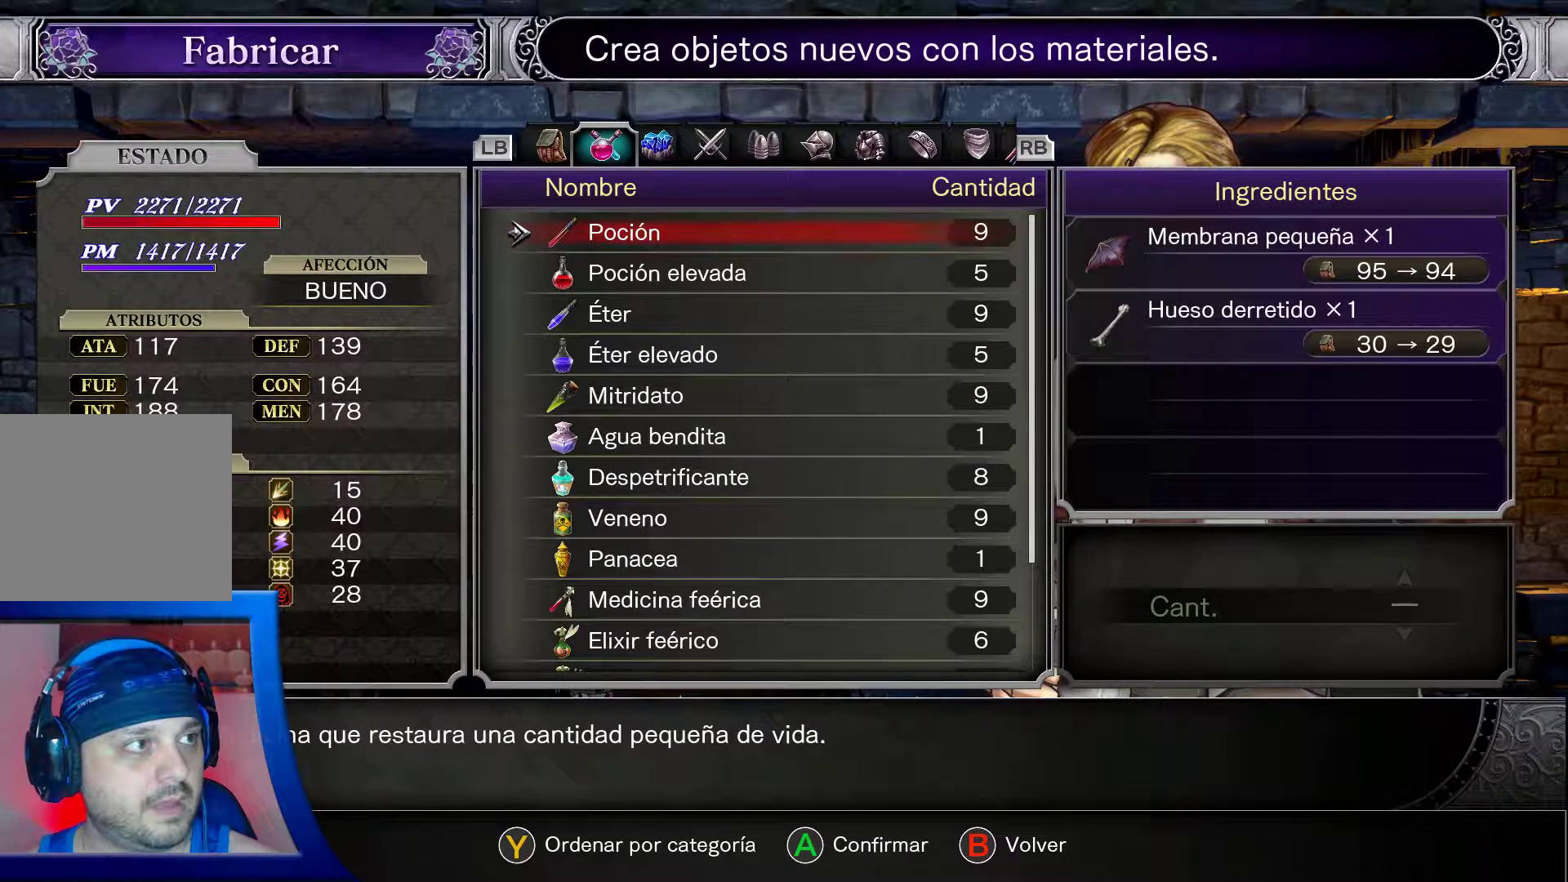
Gameplay with a controller (Xbox layout); each line is a JSON object with the inputs held at the frame after it. "events" lists button and stick changes between this image and that frame as [ms after this image, input, new state], when the widget could be followed in between. Not read: L3 R3.
{"buttons": [], "left_stick": "center", "right_stick": "center", "events": [[17, "DPAD_RIGHT", "down"], [150, "DPAD_RIGHT", "up"]]}
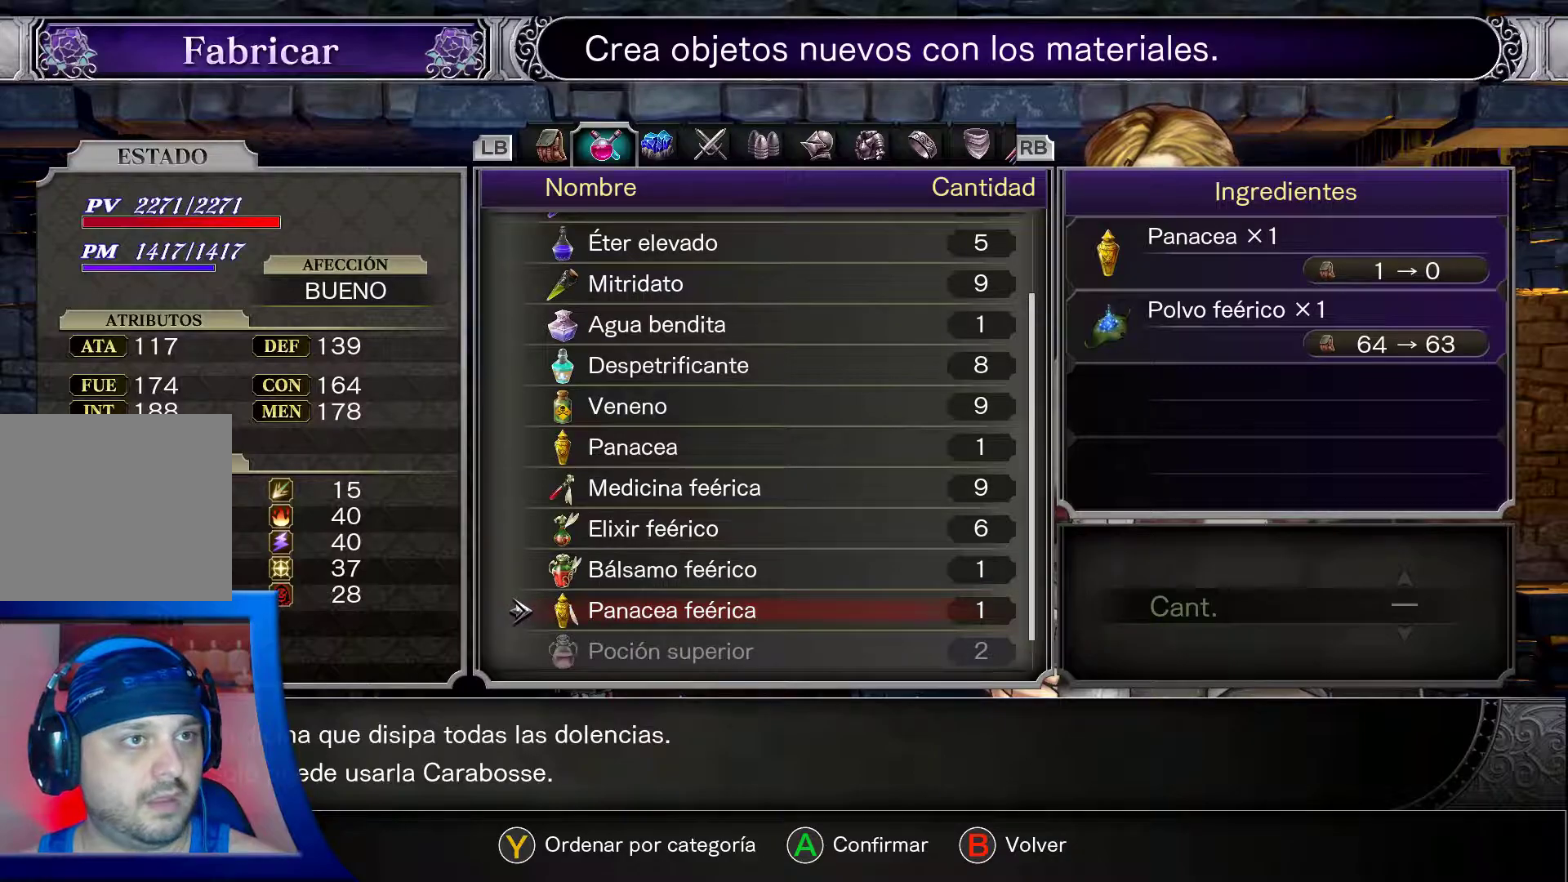
{"buttons": [], "left_stick": "center", "right_stick": "center", "events": []}
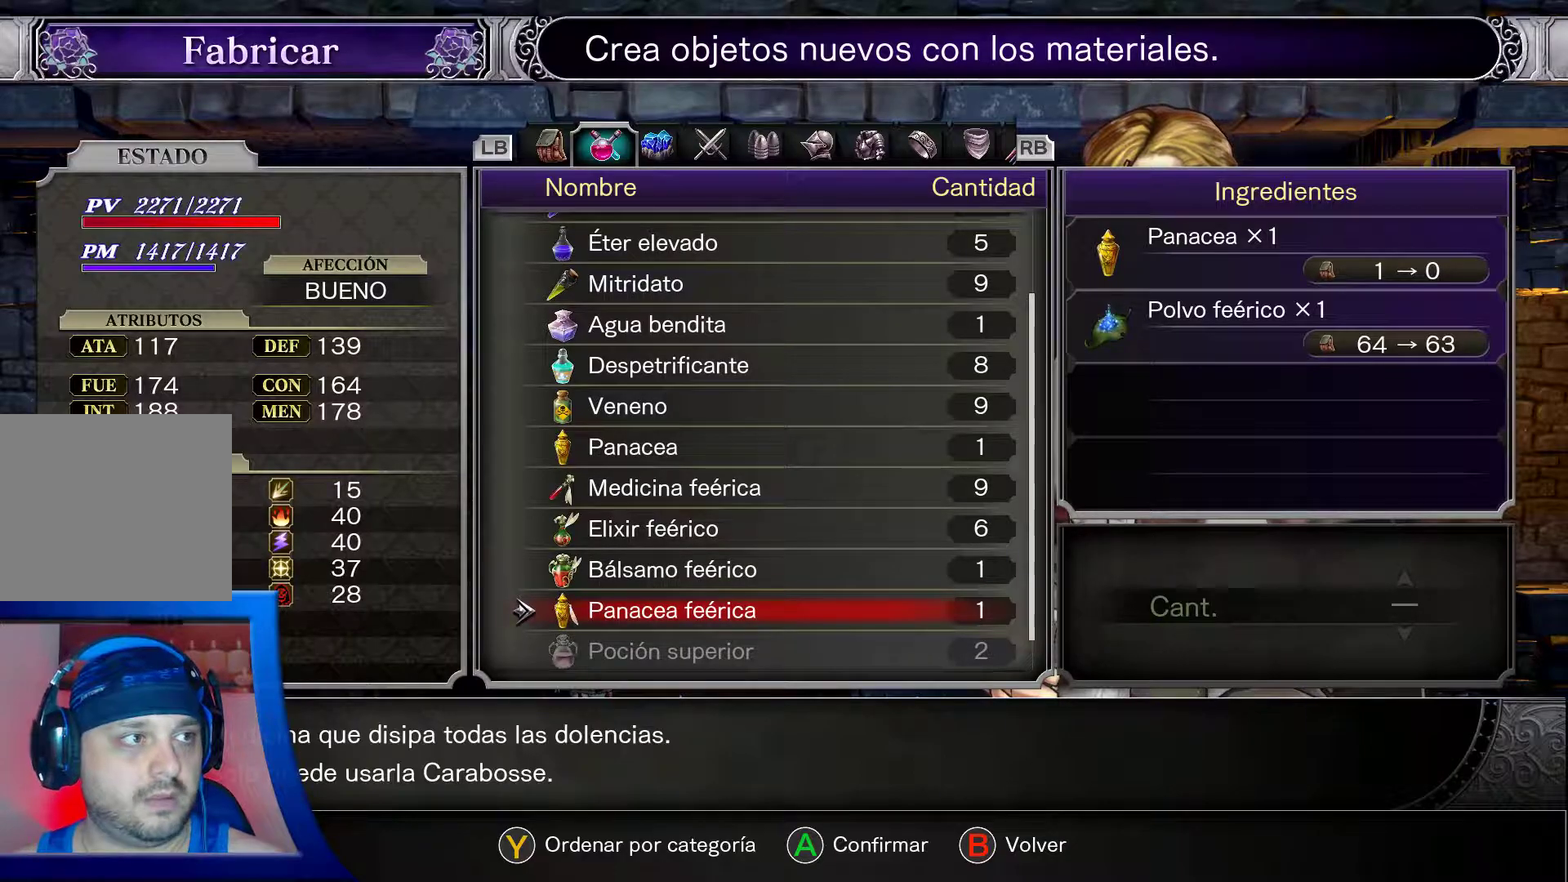
{"buttons": [], "left_stick": "center", "right_stick": "center", "events": [[283, "B", "down"], [467, "B", "up"]]}
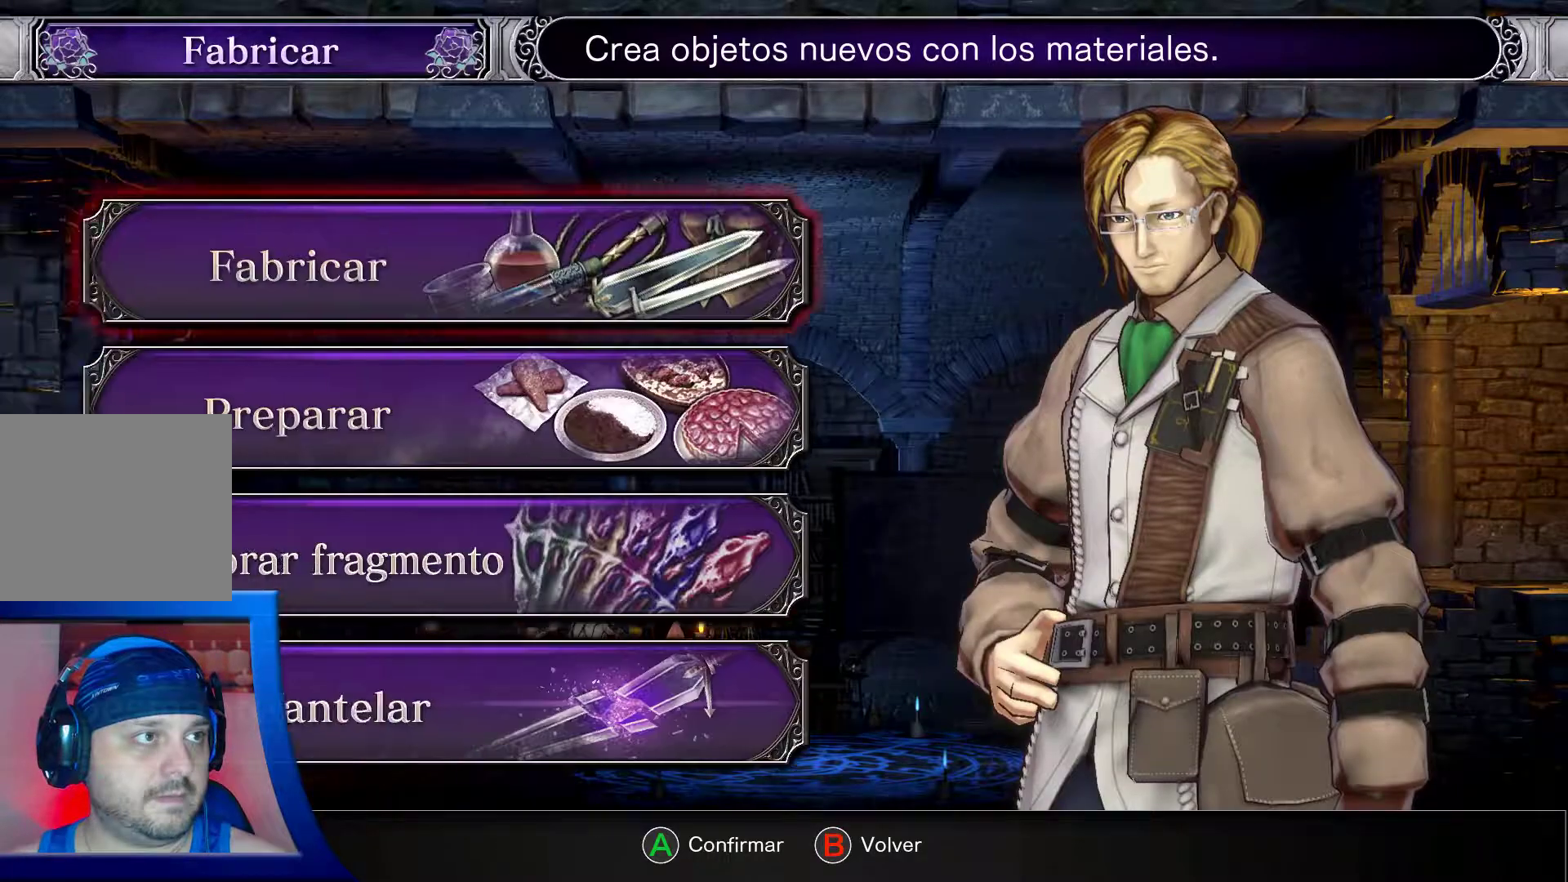
{"buttons": [], "left_stick": "center", "right_stick": "center", "events": []}
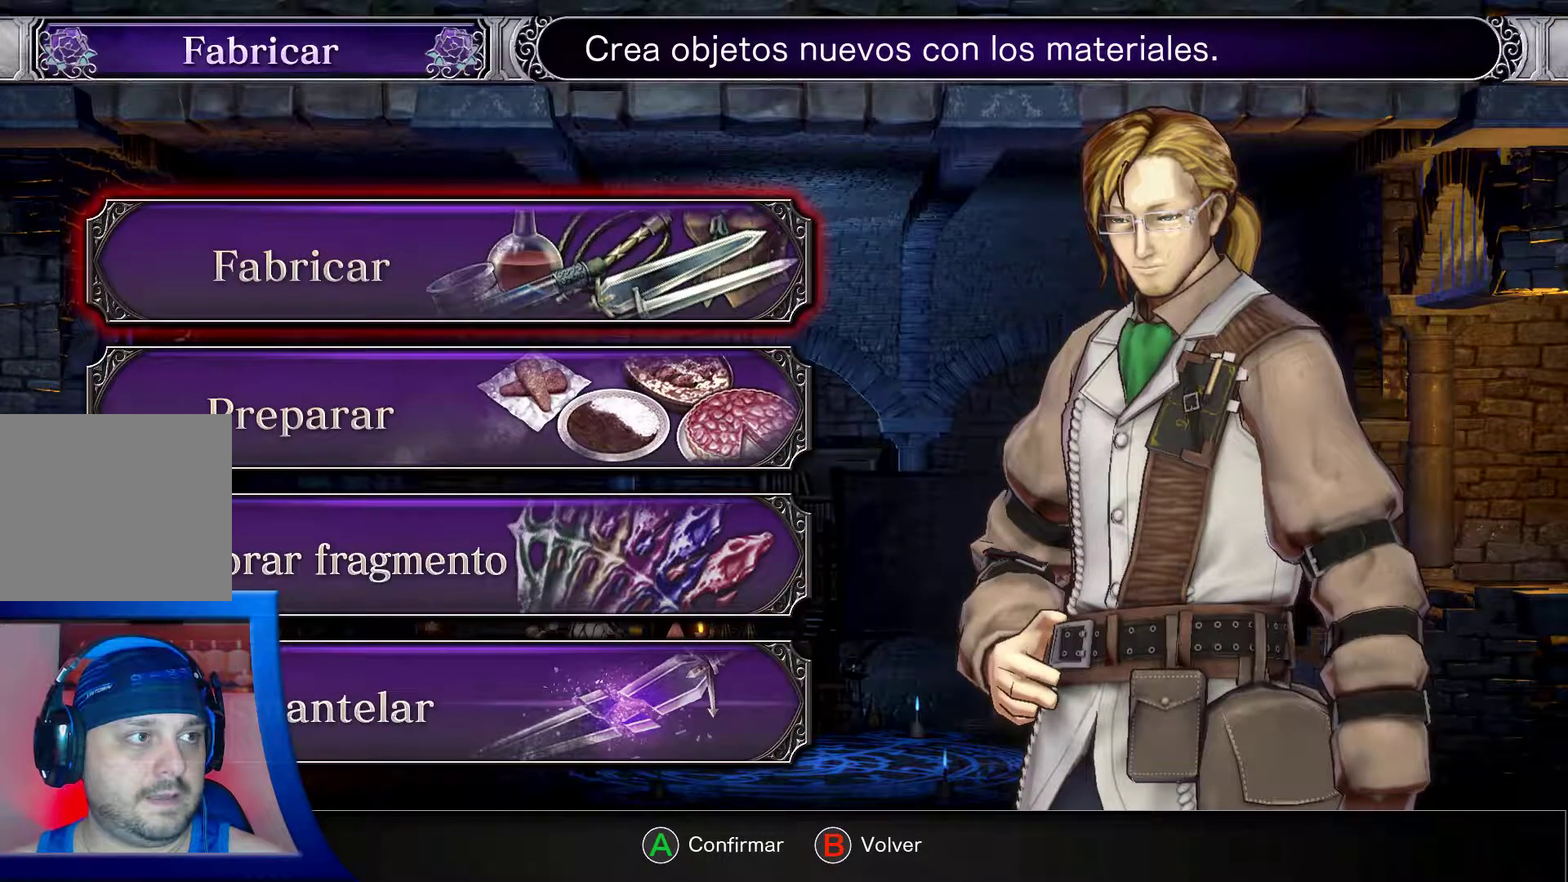
{"buttons": [], "left_stick": "center", "right_stick": "center", "events": []}
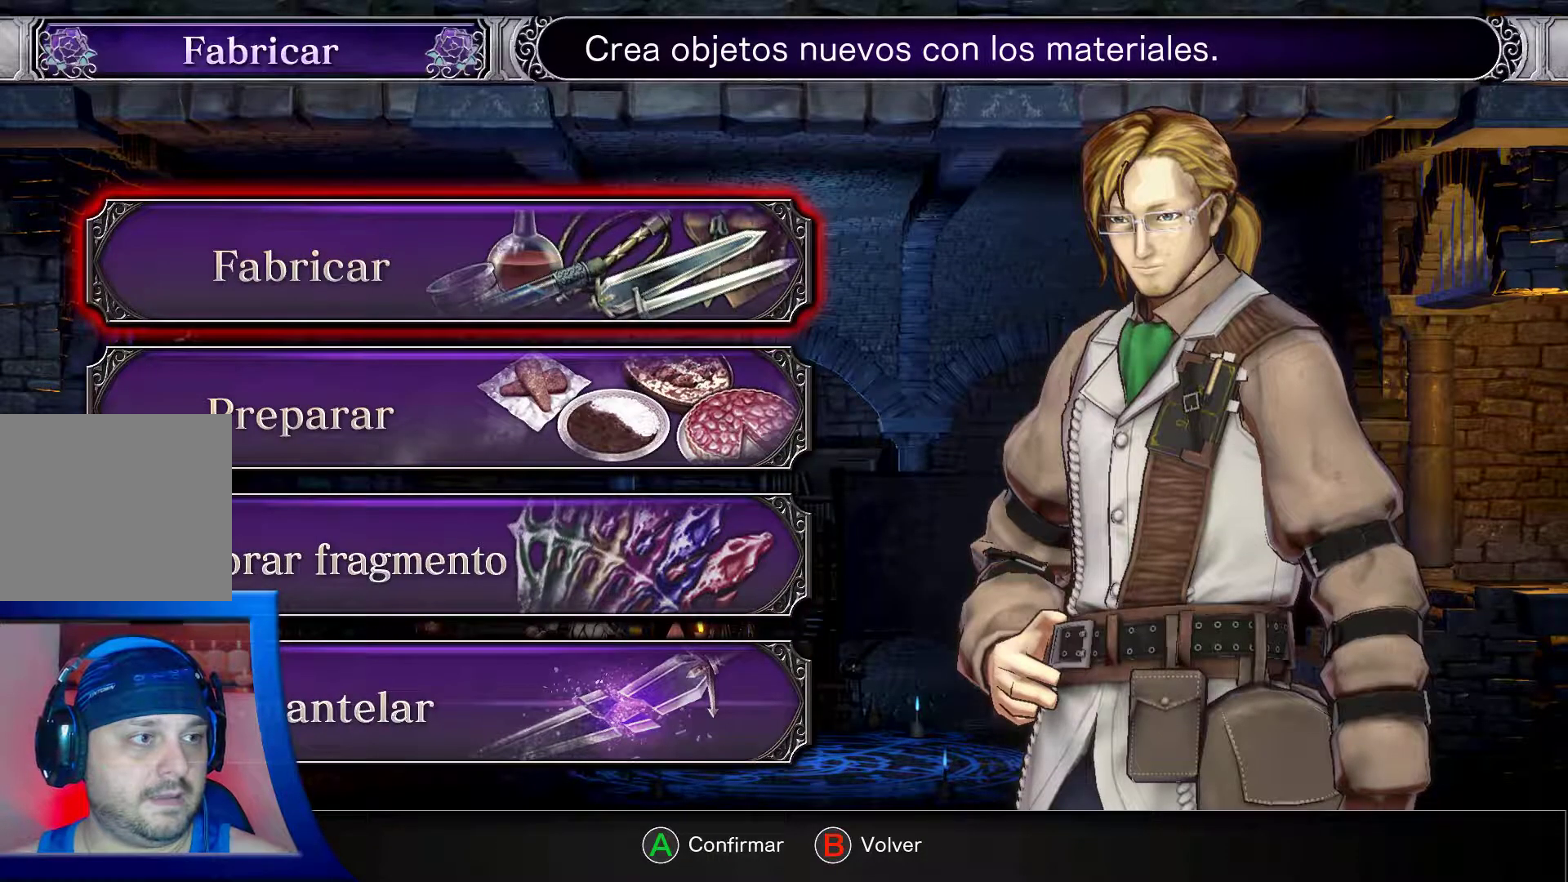
{"buttons": [], "left_stick": "center", "right_stick": "center", "events": [[167, "B", "down"], [283, "B", "up"]]}
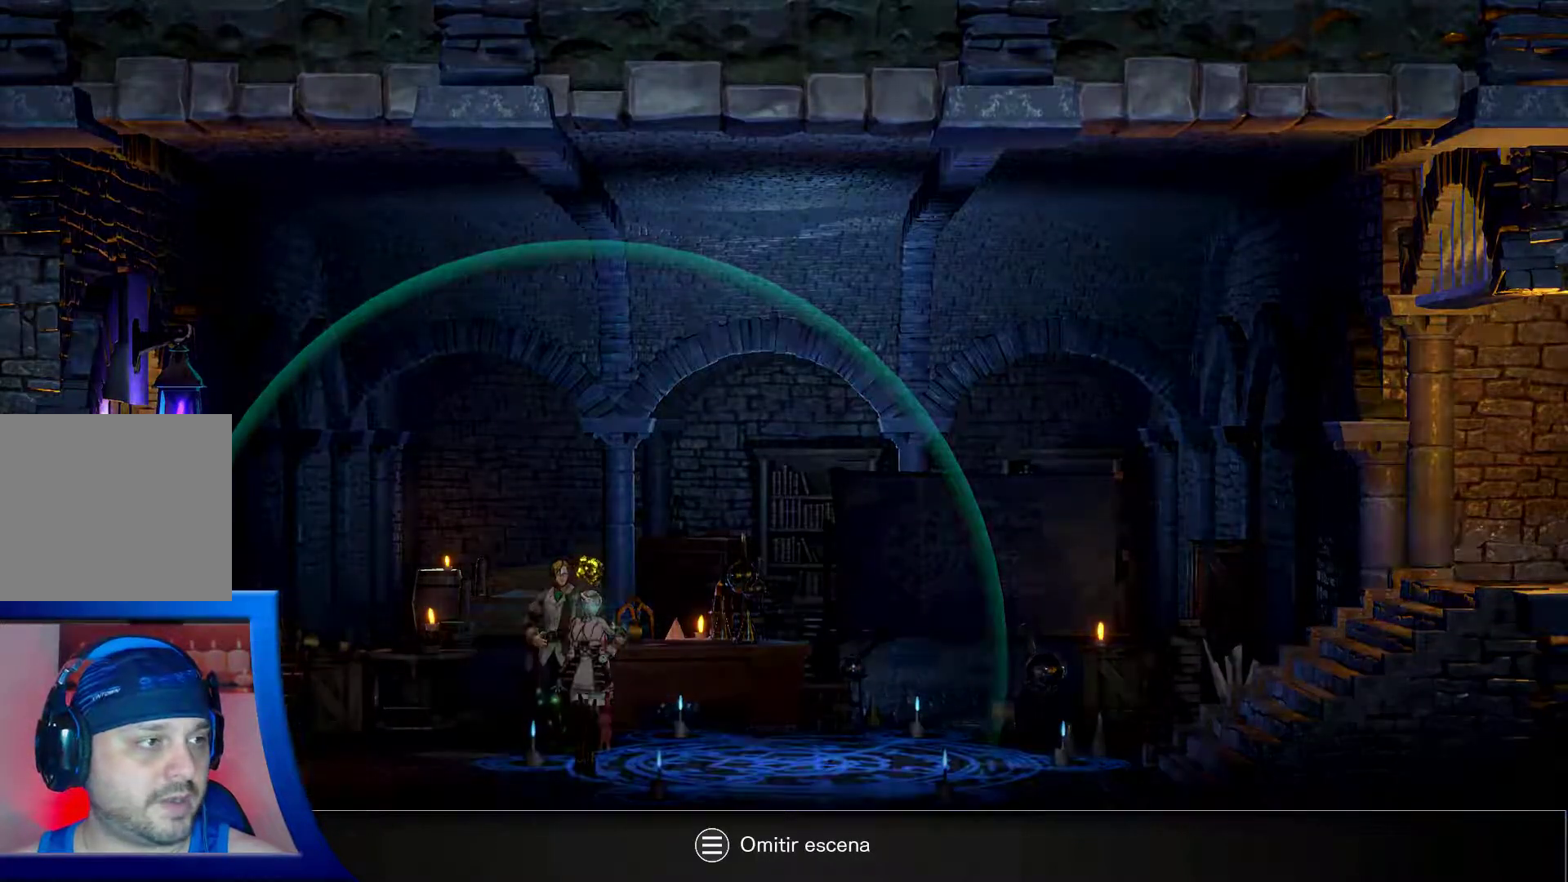
{"buttons": [], "left_stick": "center", "right_stick": "center", "events": []}
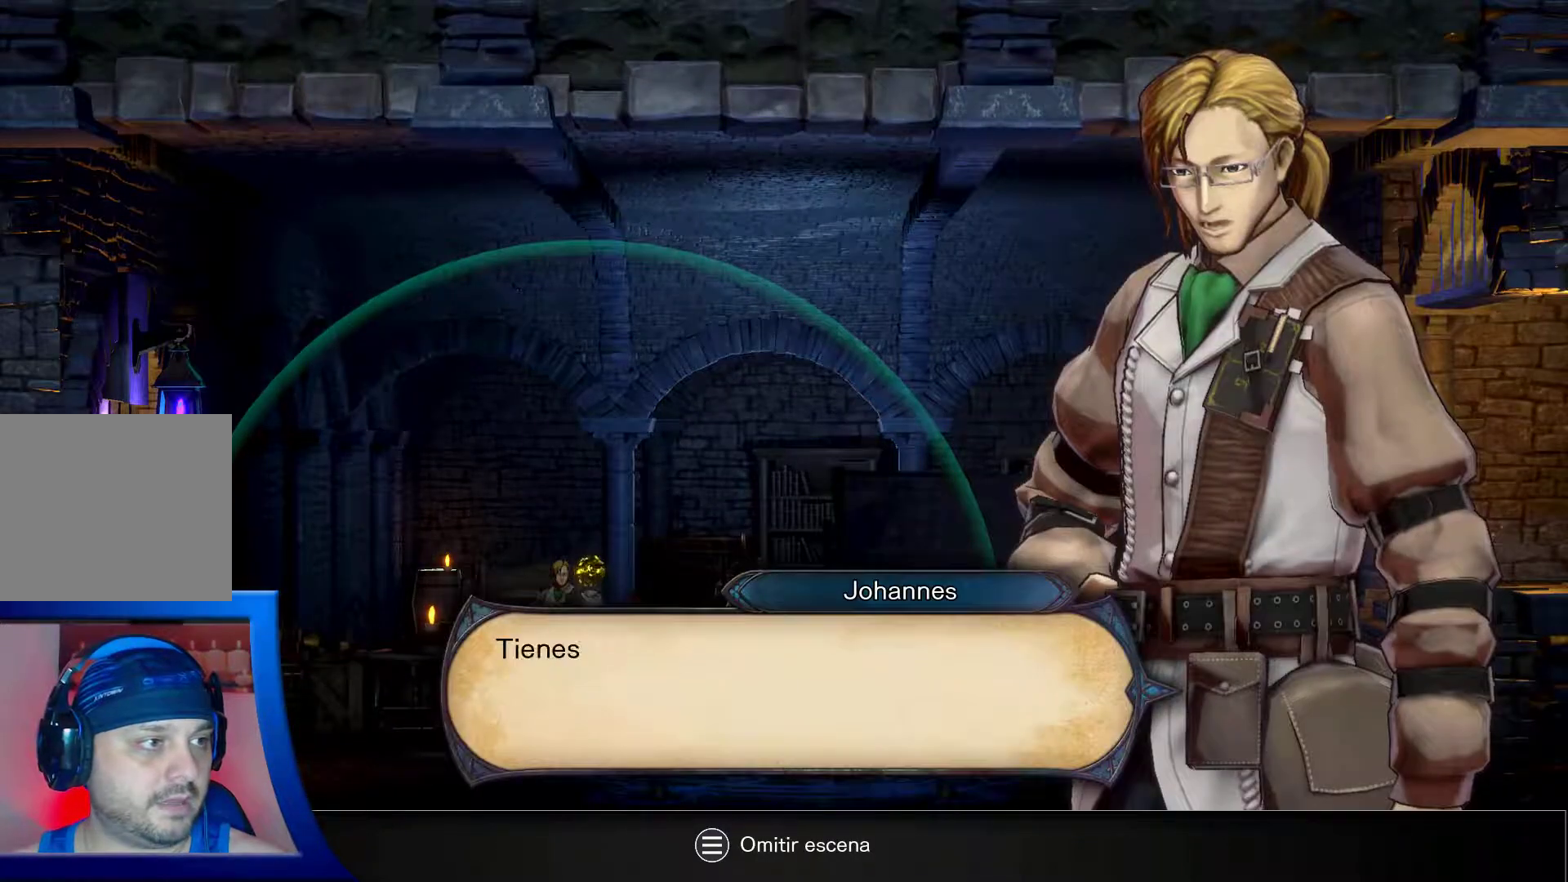
{"buttons": [], "left_stick": "center", "right_stick": "center", "events": [[117, "A", "down"], [283, "A", "up"]]}
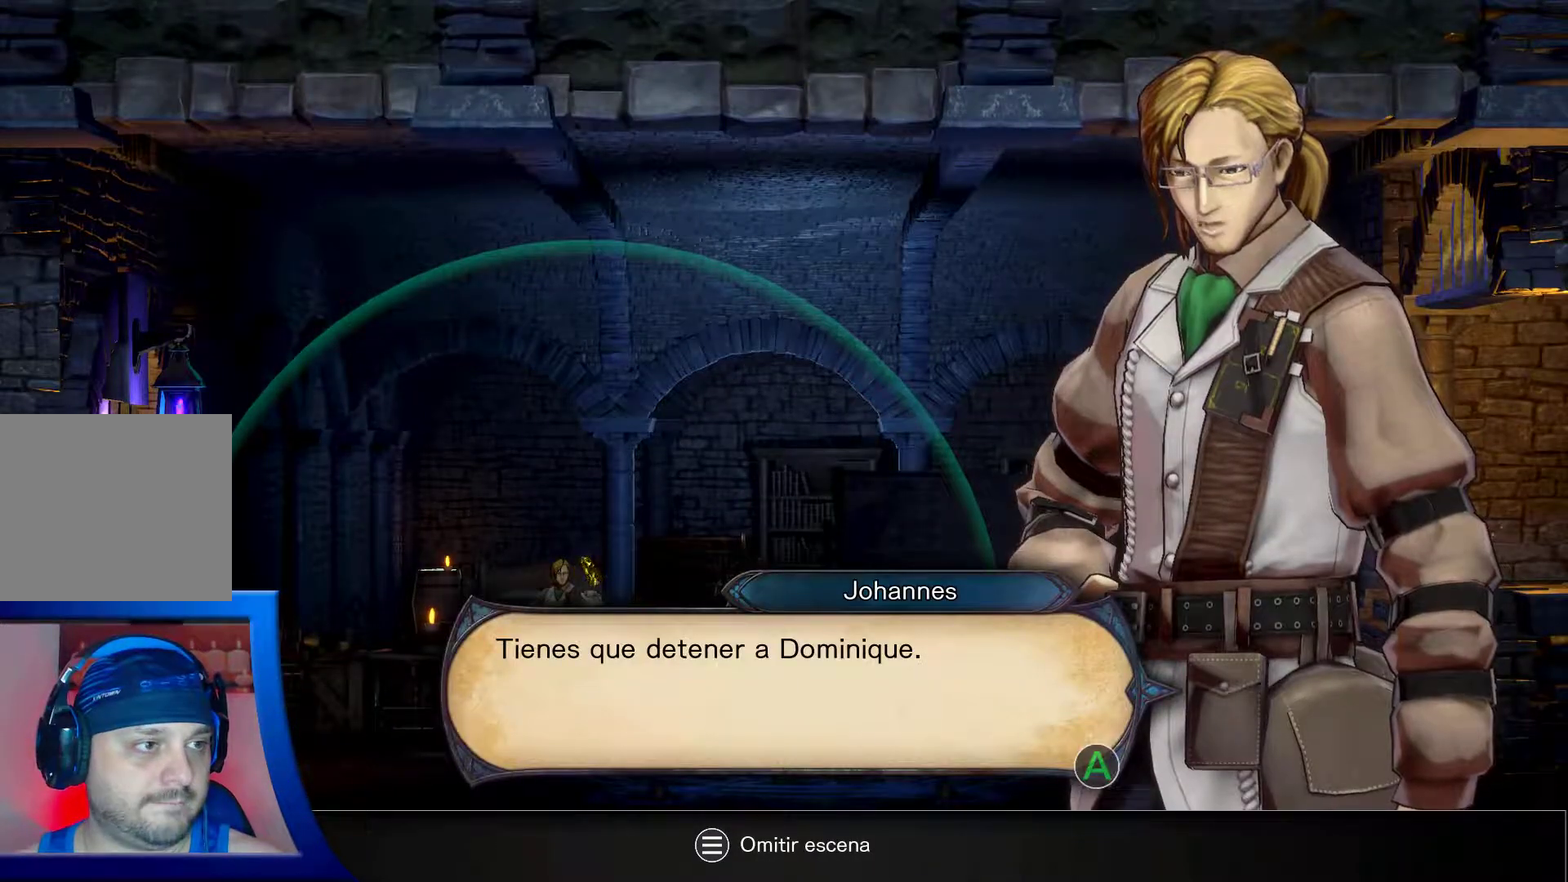
{"buttons": [], "left_stick": "center", "right_stick": "center", "events": [[233, "A", "down"], [367, "A", "up"]]}
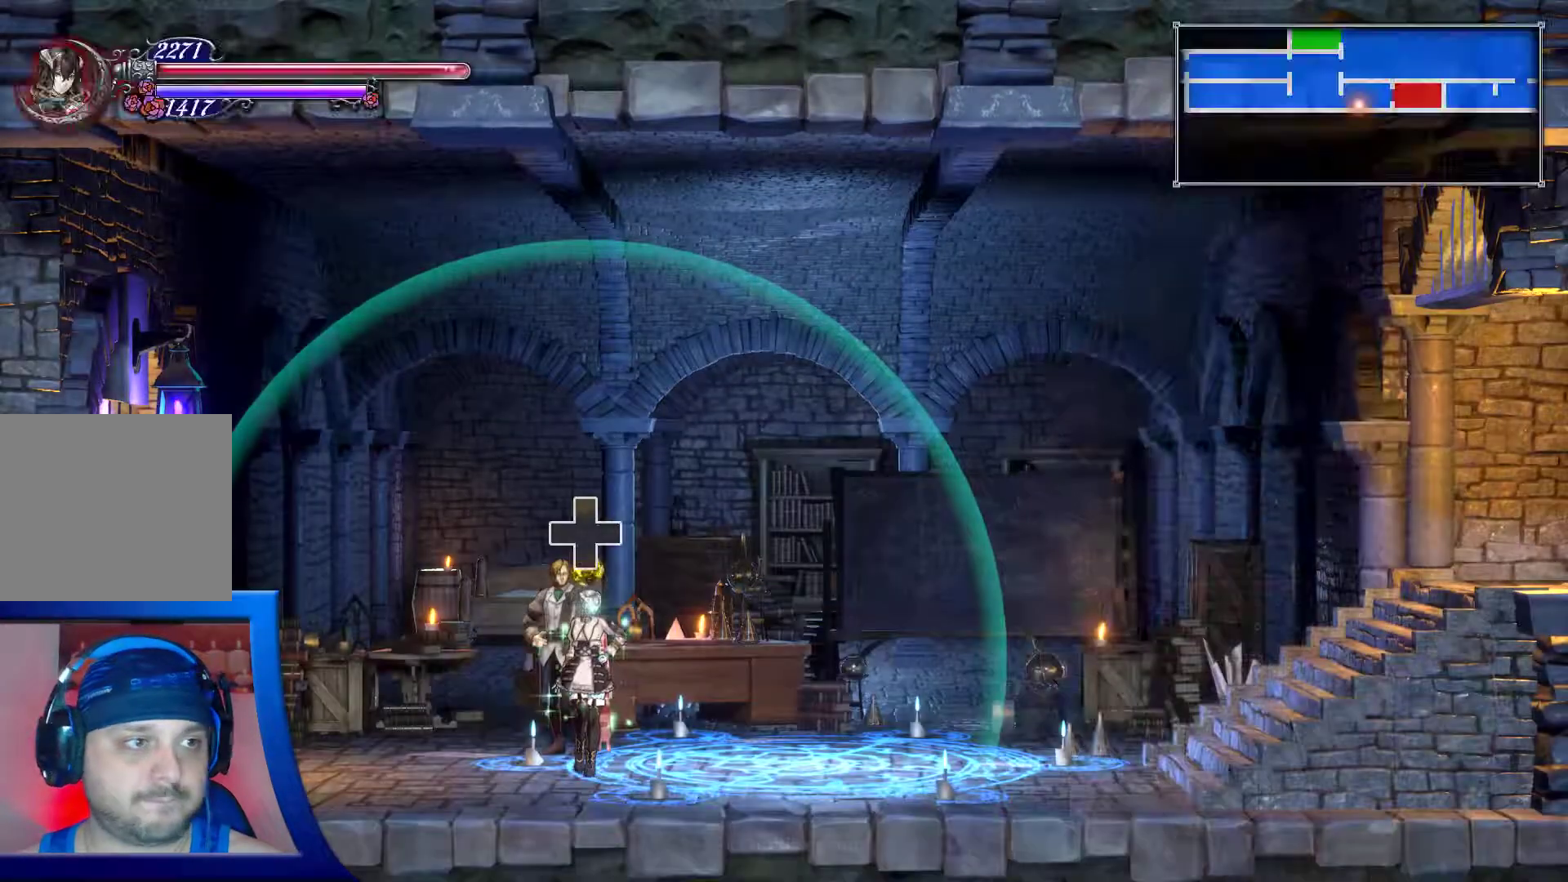
{"buttons": [], "left_stick": "center", "right_stick": "center", "events": []}
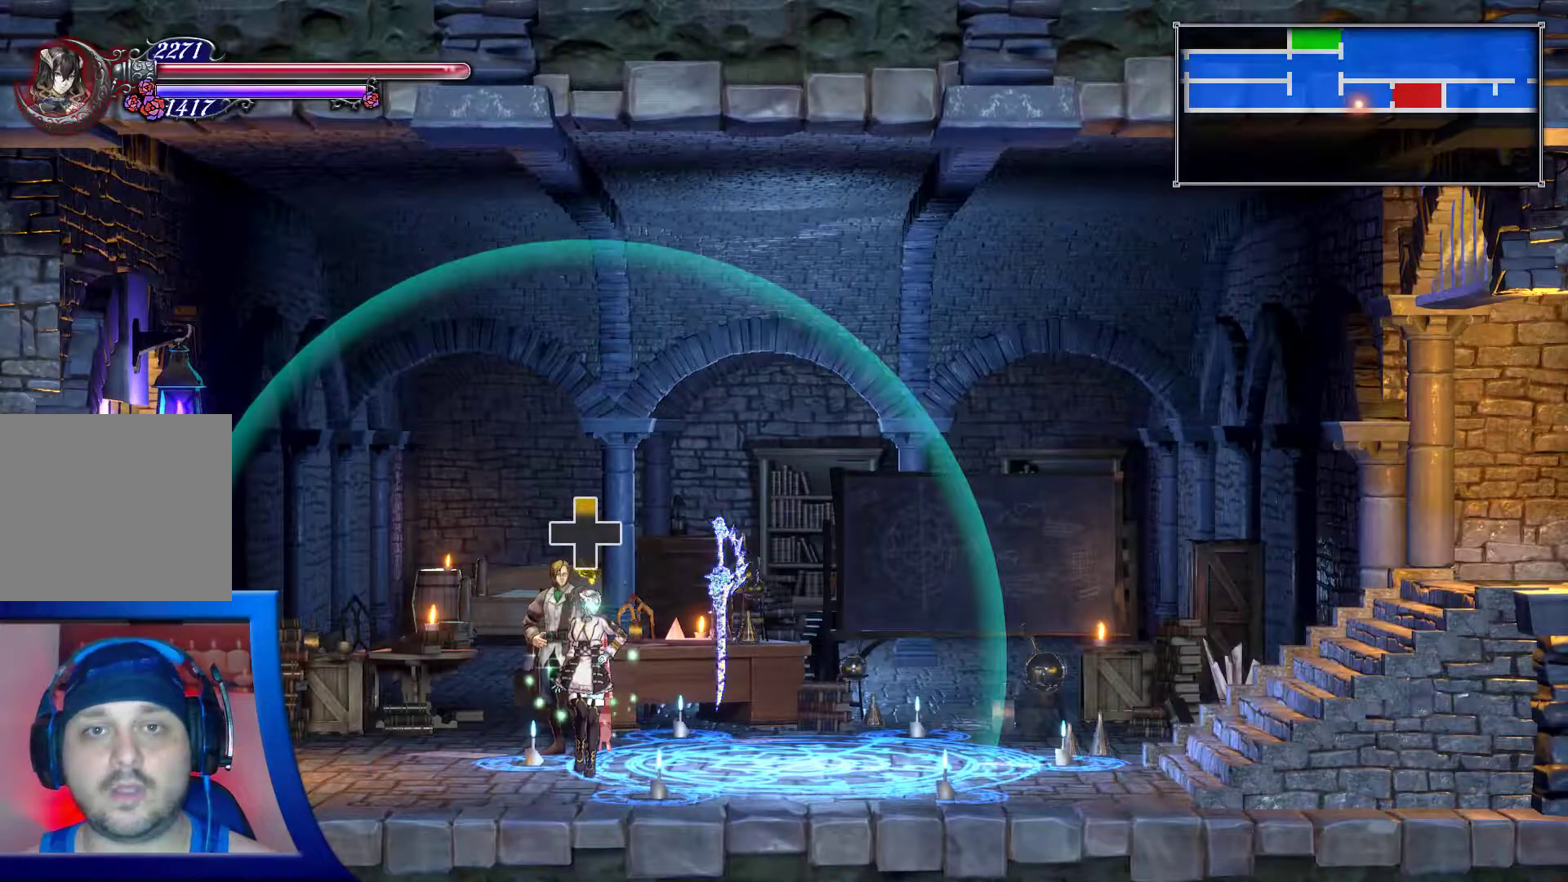
{"buttons": [], "left_stick": "center", "right_stick": "center", "events": []}
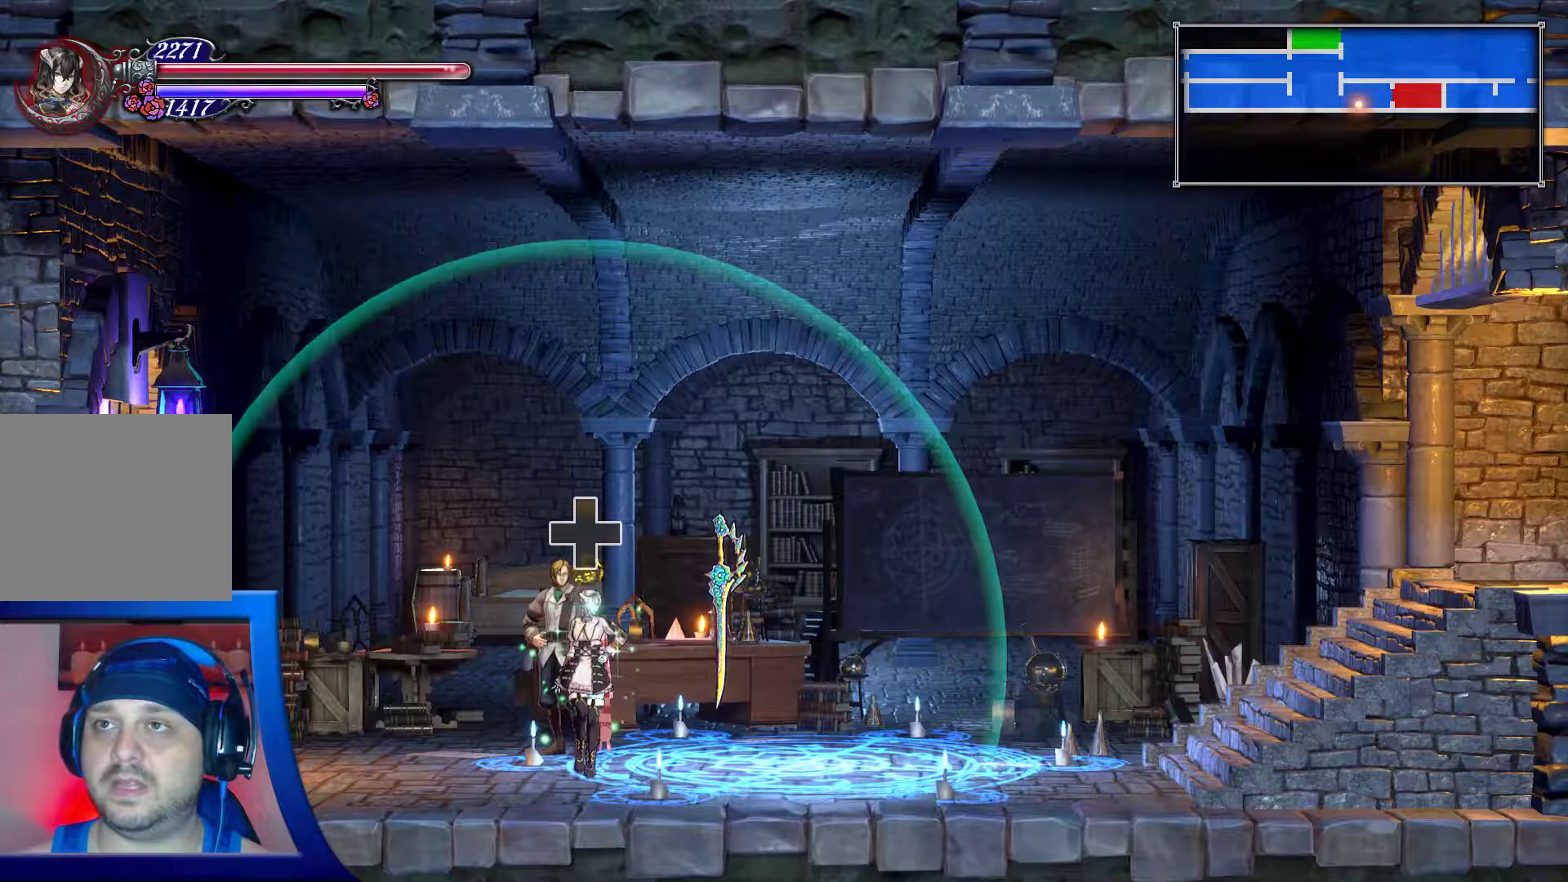
{"buttons": [], "left_stick": "center", "right_stick": "center", "events": []}
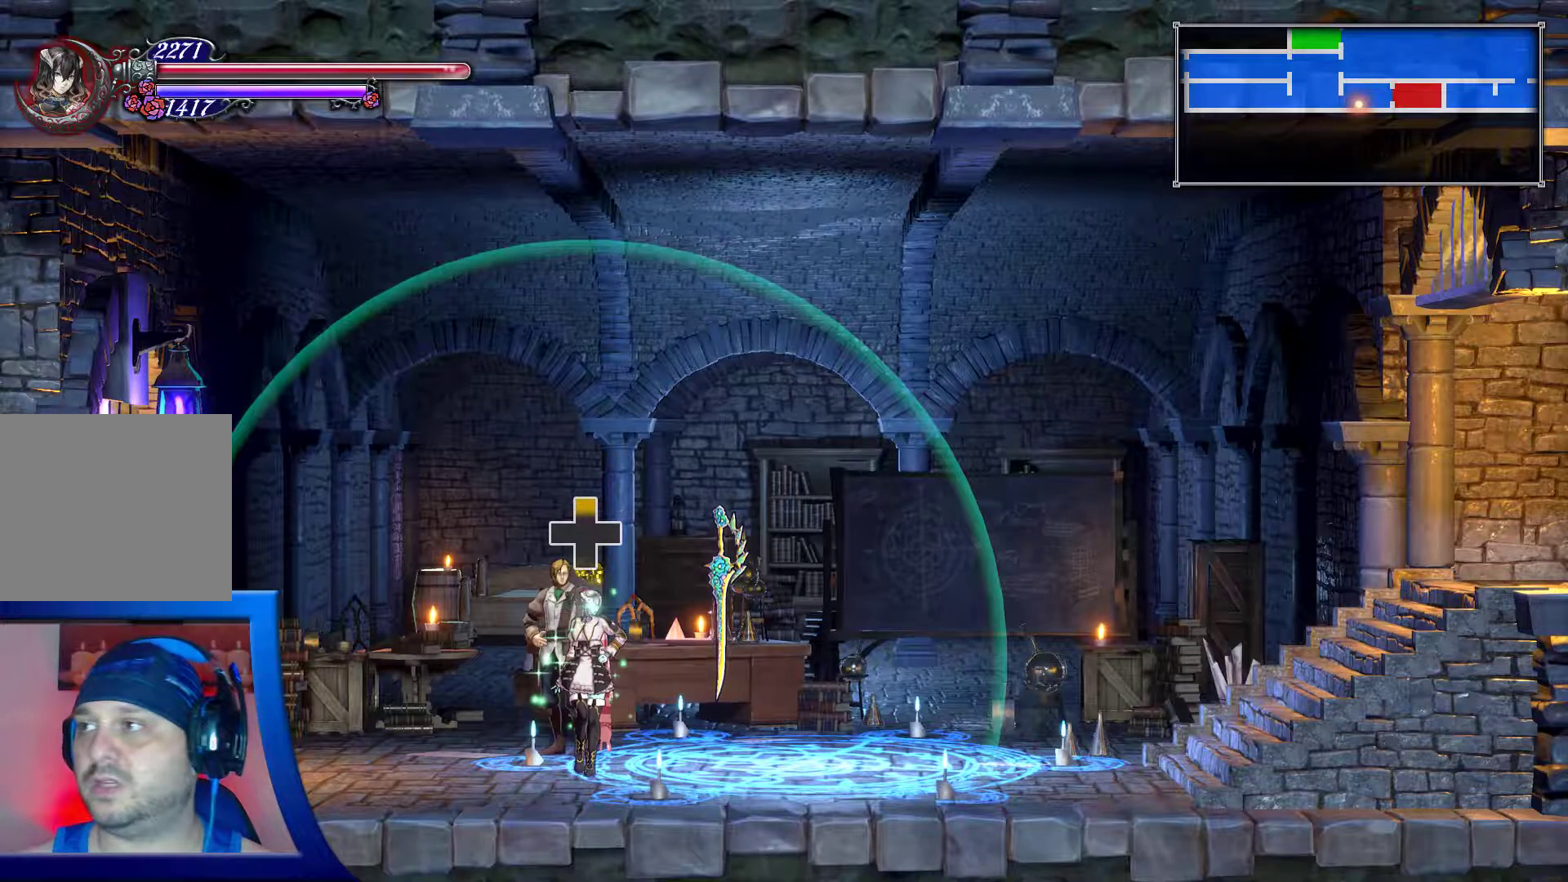
{"buttons": [], "left_stick": "center", "right_stick": "center", "events": []}
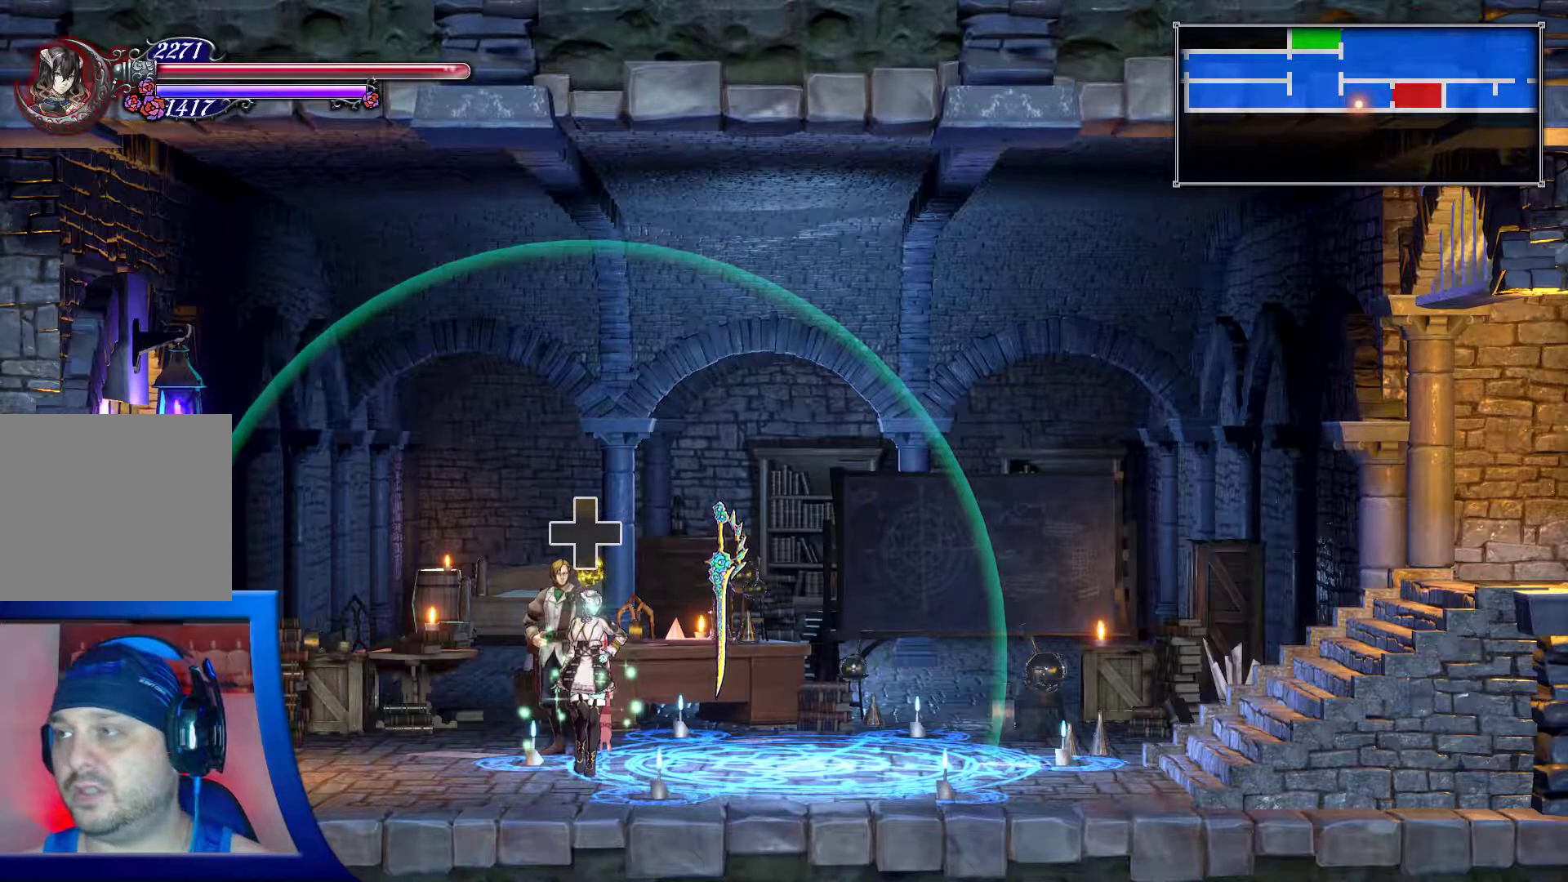
{"buttons": [], "left_stick": "center", "right_stick": "center", "events": []}
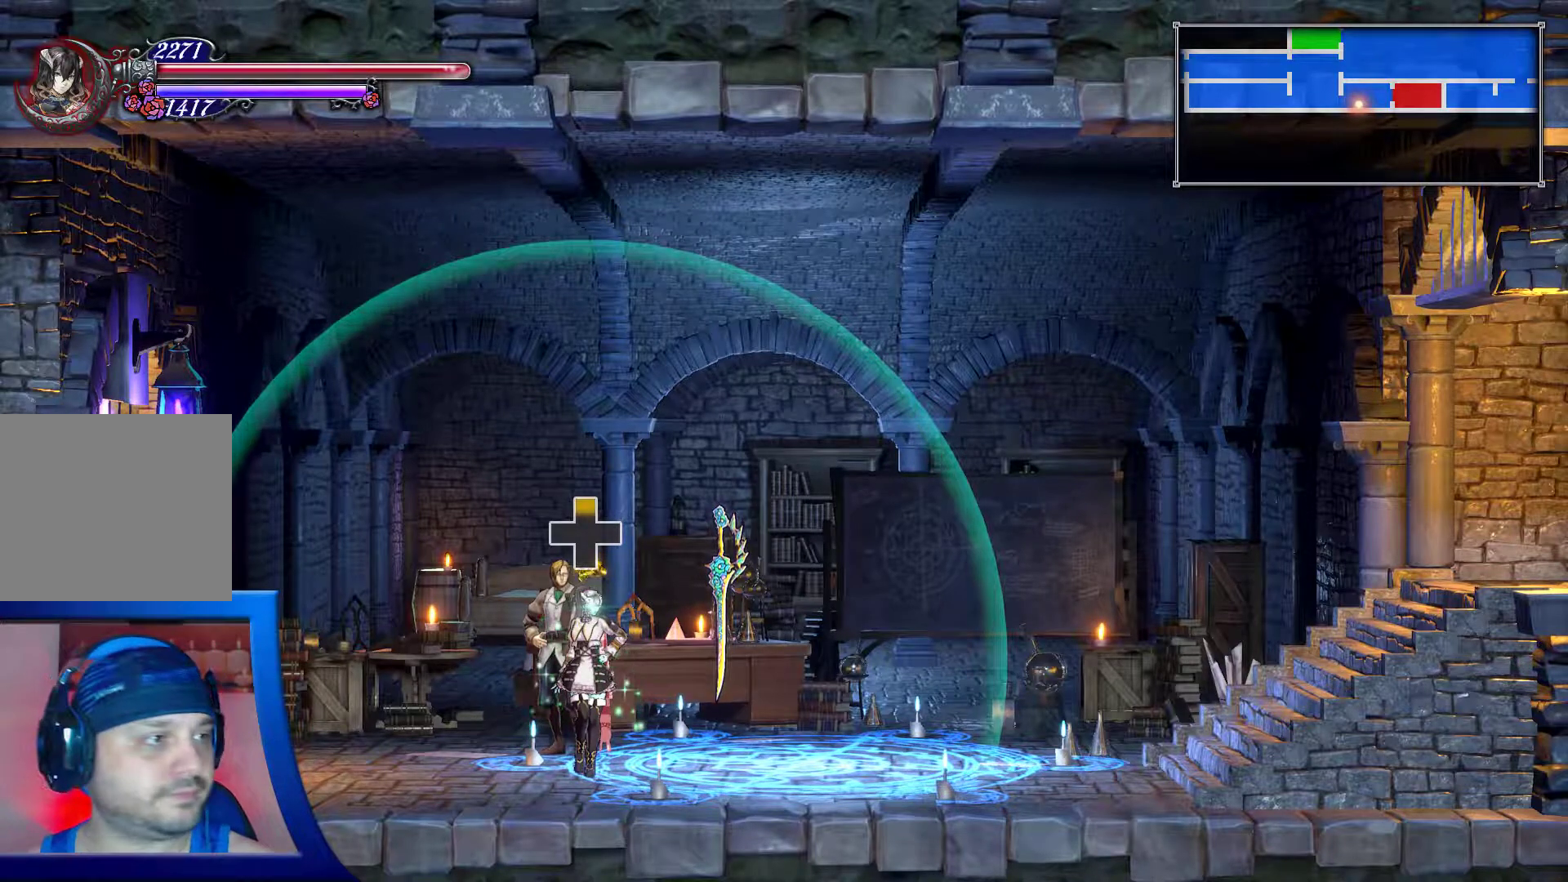
{"buttons": ["DPAD_LEFT"], "left_stick": "center", "right_stick": "center", "events": [[100, "DPAD_LEFT", "down"]]}
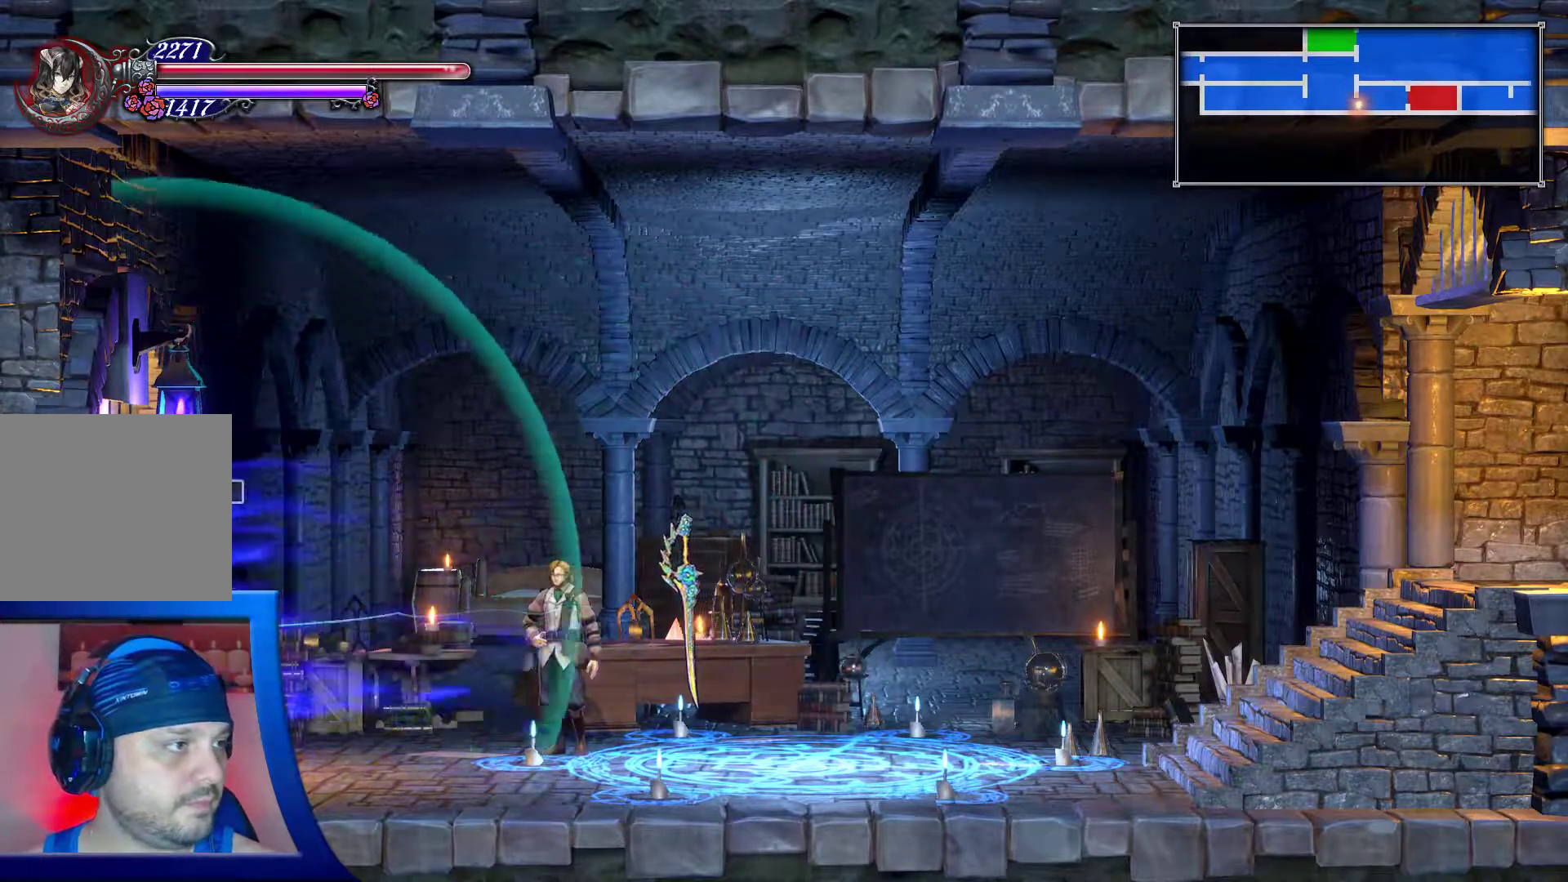
{"buttons": [], "left_stick": "center", "right_stick": "center"}
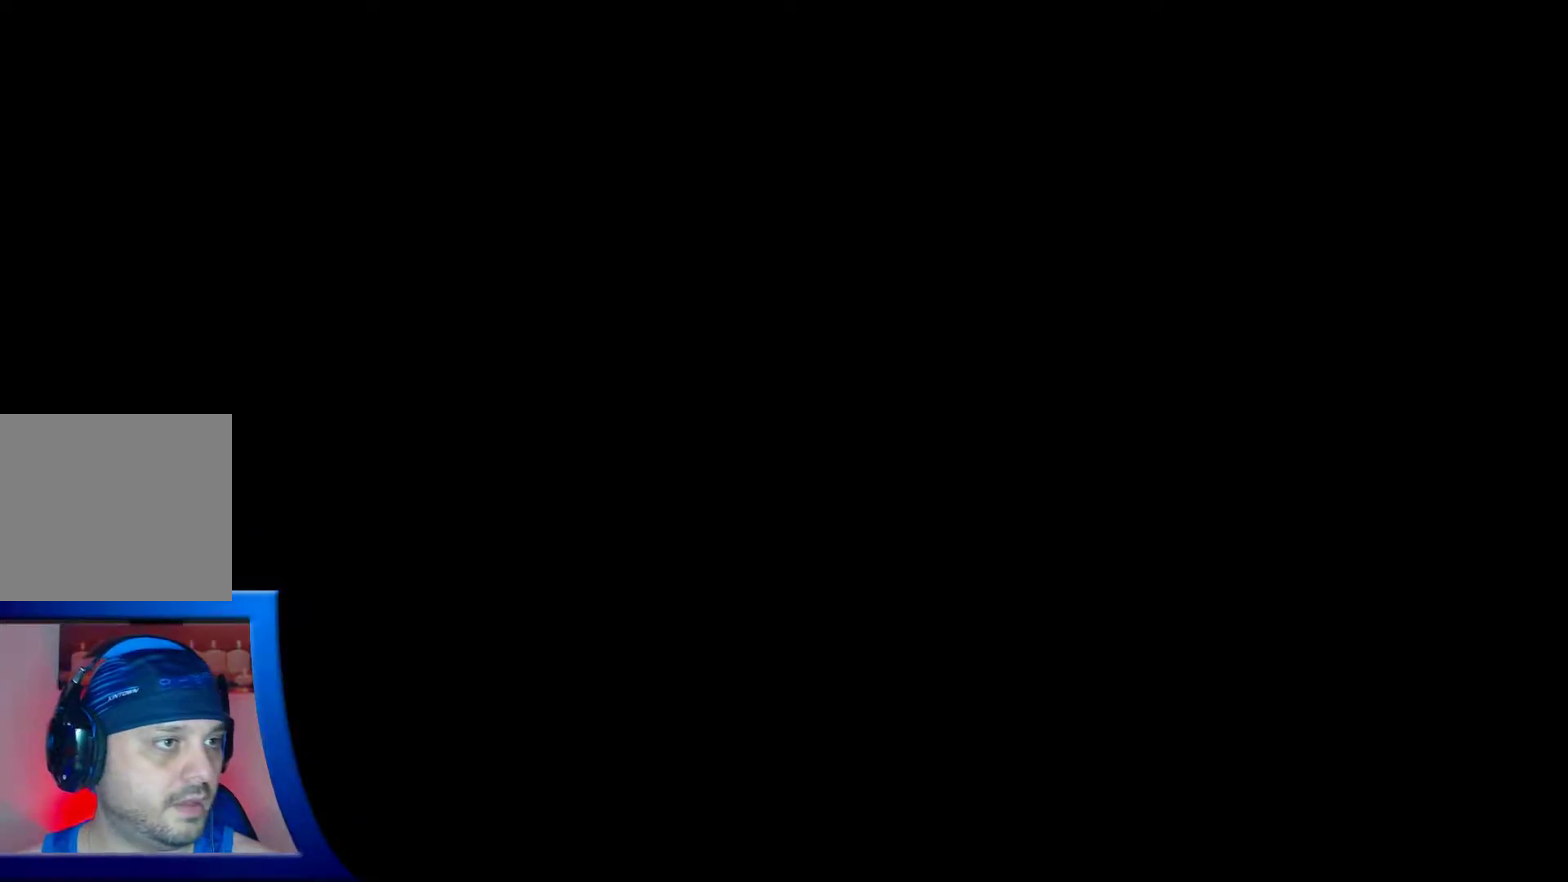
{"buttons": [], "left_stick": "center", "right_stick": "center", "events": [[150, "DPAD_LEFT", "down"], [450, "DPAD_LEFT", "up"]]}
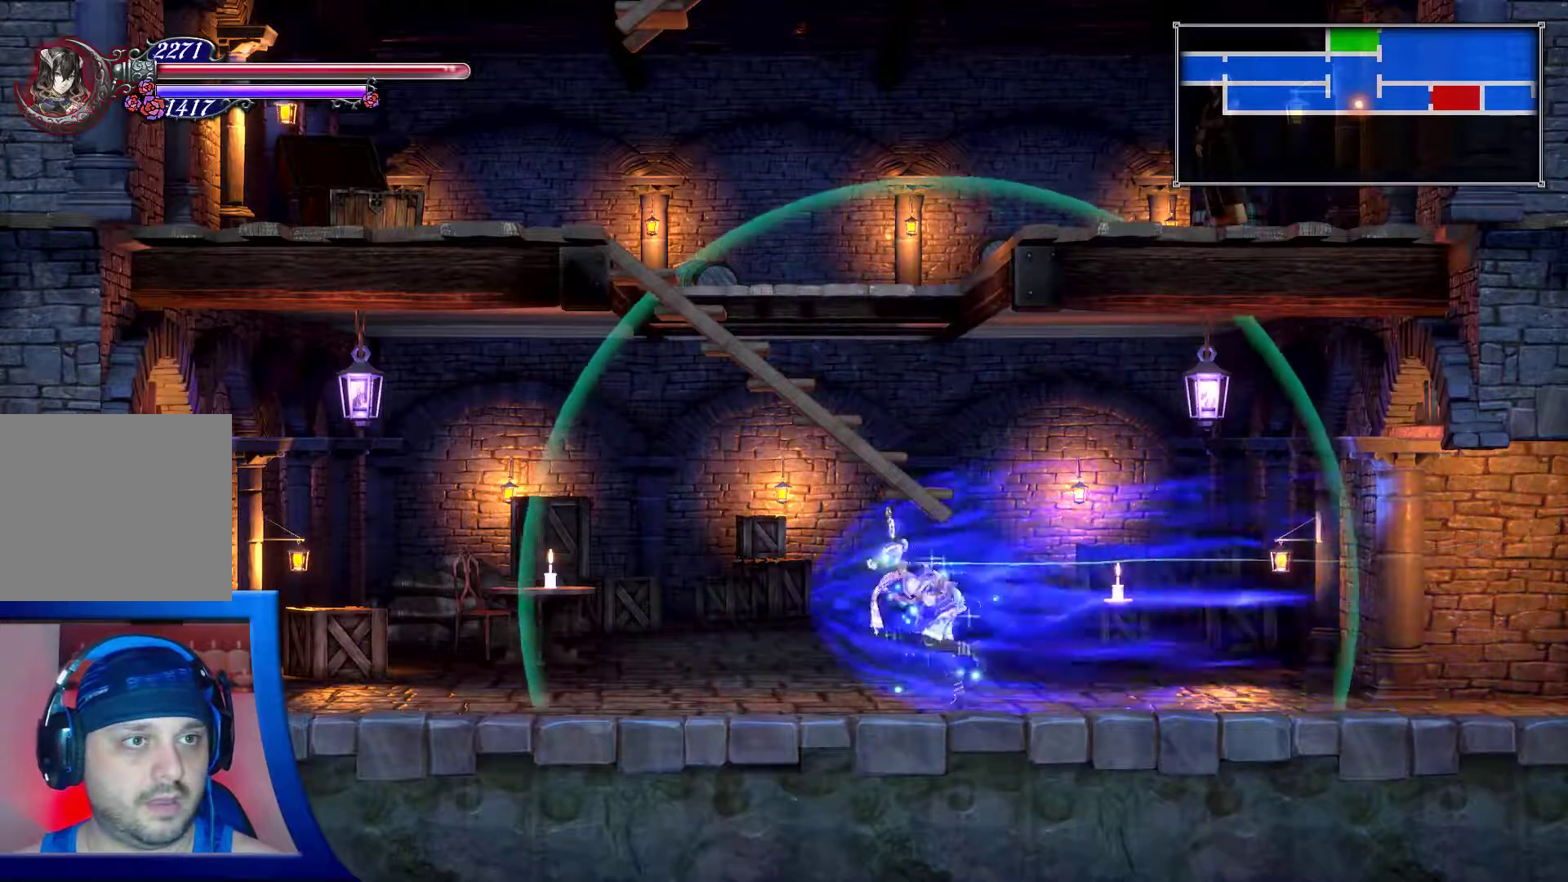
{"buttons": ["DPAD_UP"], "left_stick": "center", "right_stick": "center", "events": [[117, "DPAD_UP", "down"]]}
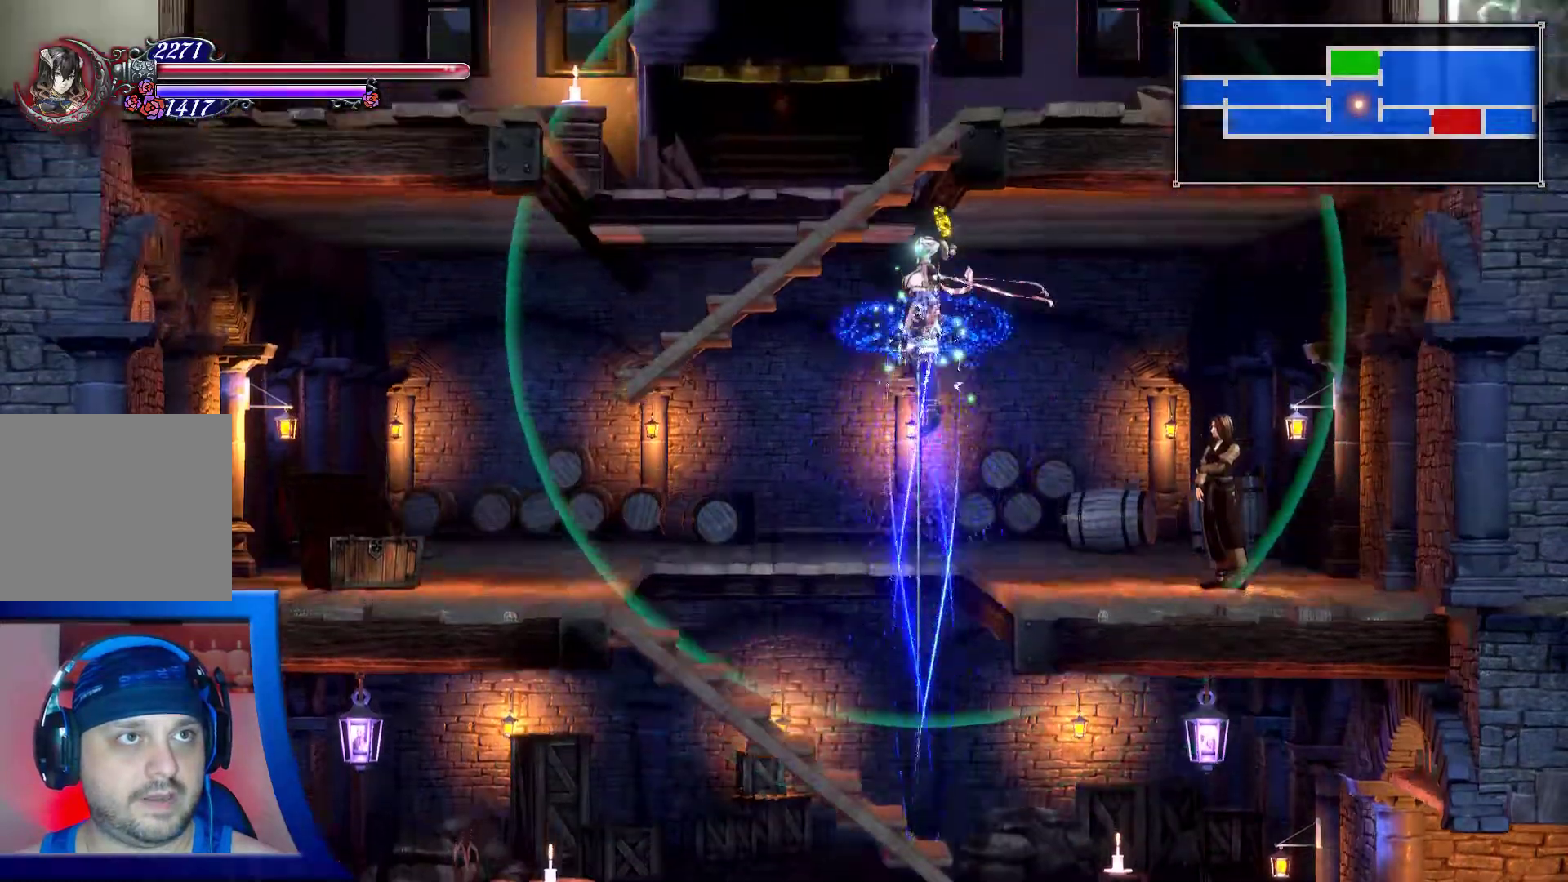
{"buttons": ["DPAD_LEFT"], "left_stick": "center", "right_stick": "center", "events": [[267, "DPAD_UP", "up"], [283, "DPAD_RIGHT", "down"], [383, "DPAD_RIGHT", "up"], [483, "DPAD_LEFT", "down"]]}